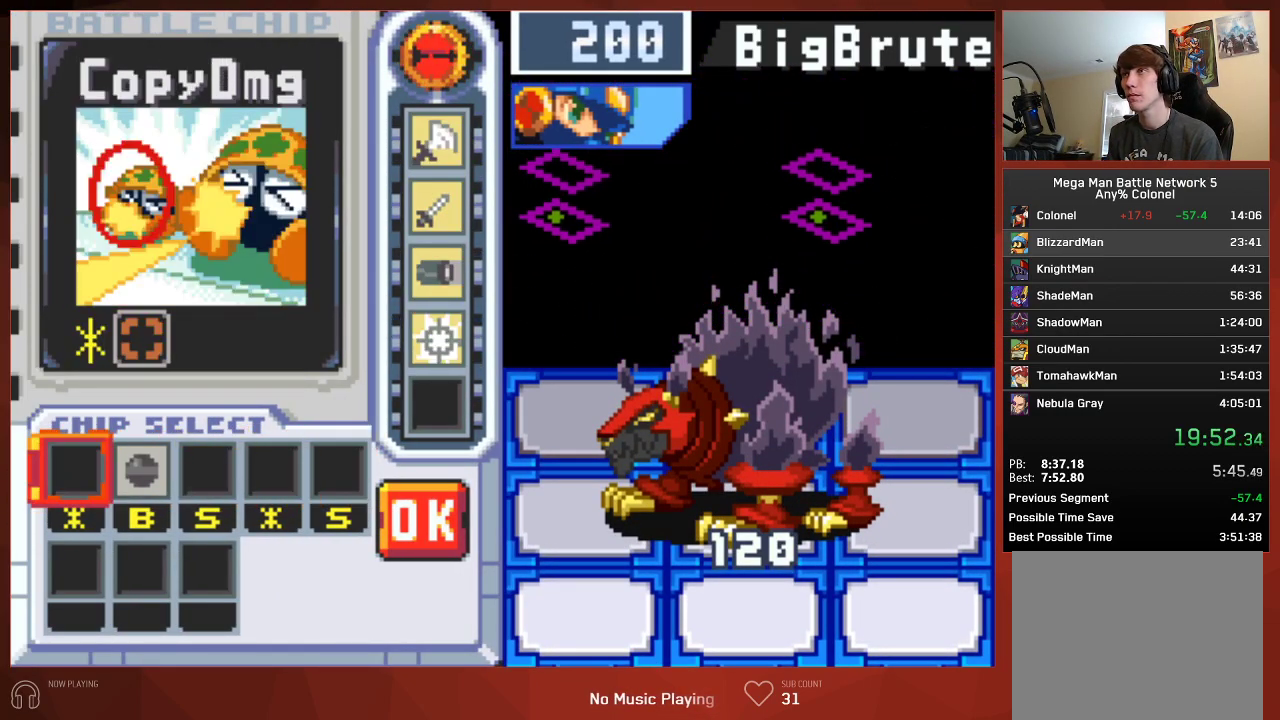
Gameplay with a controller (PlayStation layout); each line is a JSON object with the inputs held at the frame after it. "button_events" lists button changes between this image and that frame as [ms after this image, input, new state], when the widget could be followed in between (sticks are given only as held states).
{"buttons": ["CIRCLE"], "left_stick": "center", "right_stick": "center"}
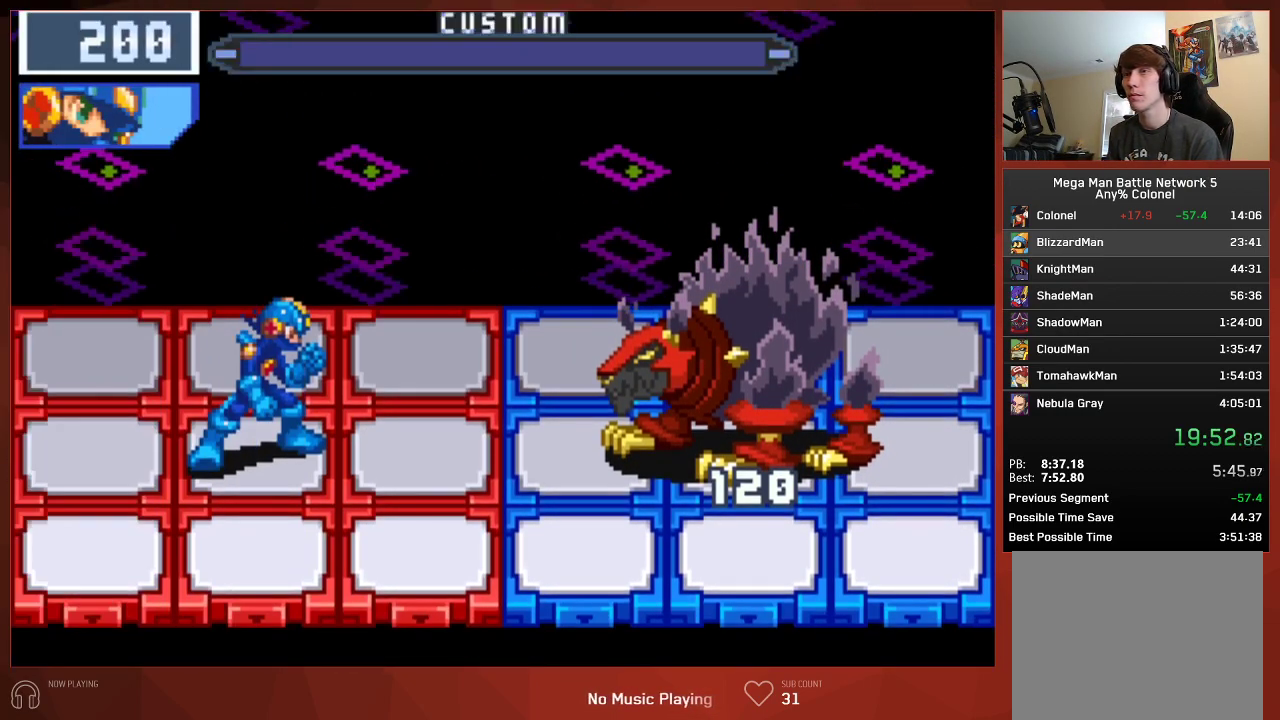
{"buttons": ["CIRCLE"], "left_stick": "center", "right_stick": "center", "button_events": []}
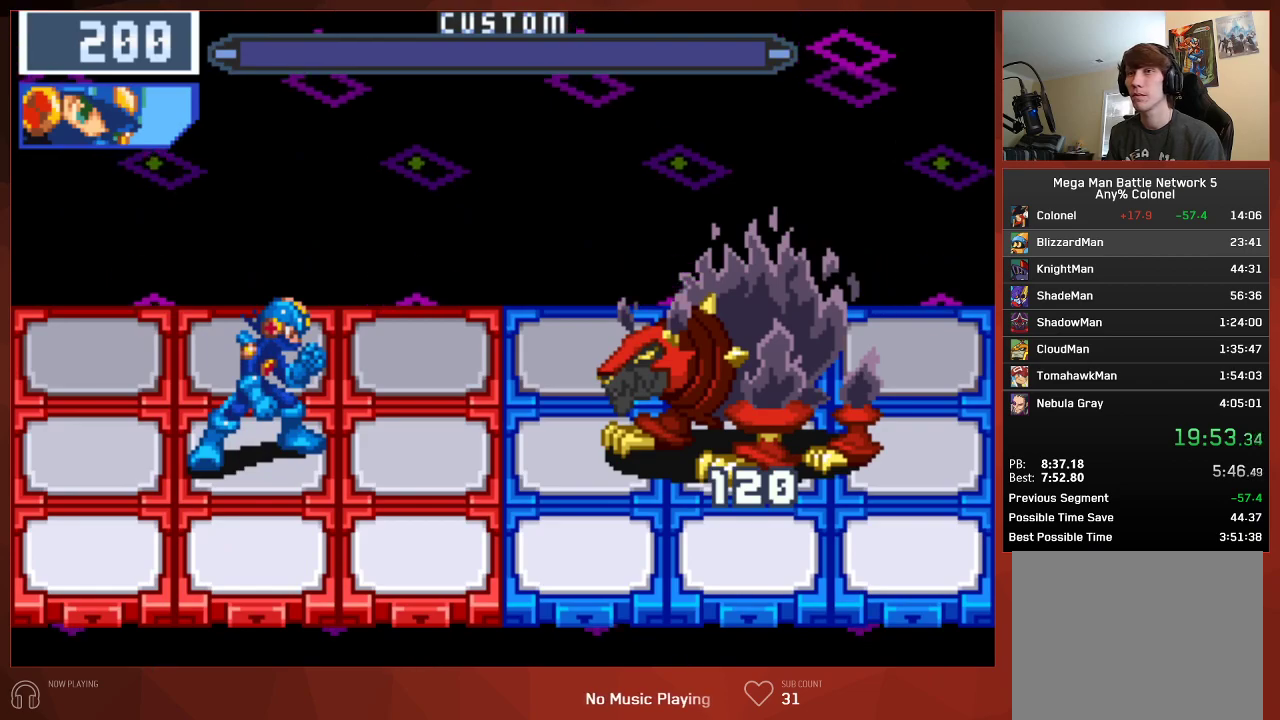
{"buttons": ["CIRCLE"], "left_stick": "center", "right_stick": "center", "button_events": []}
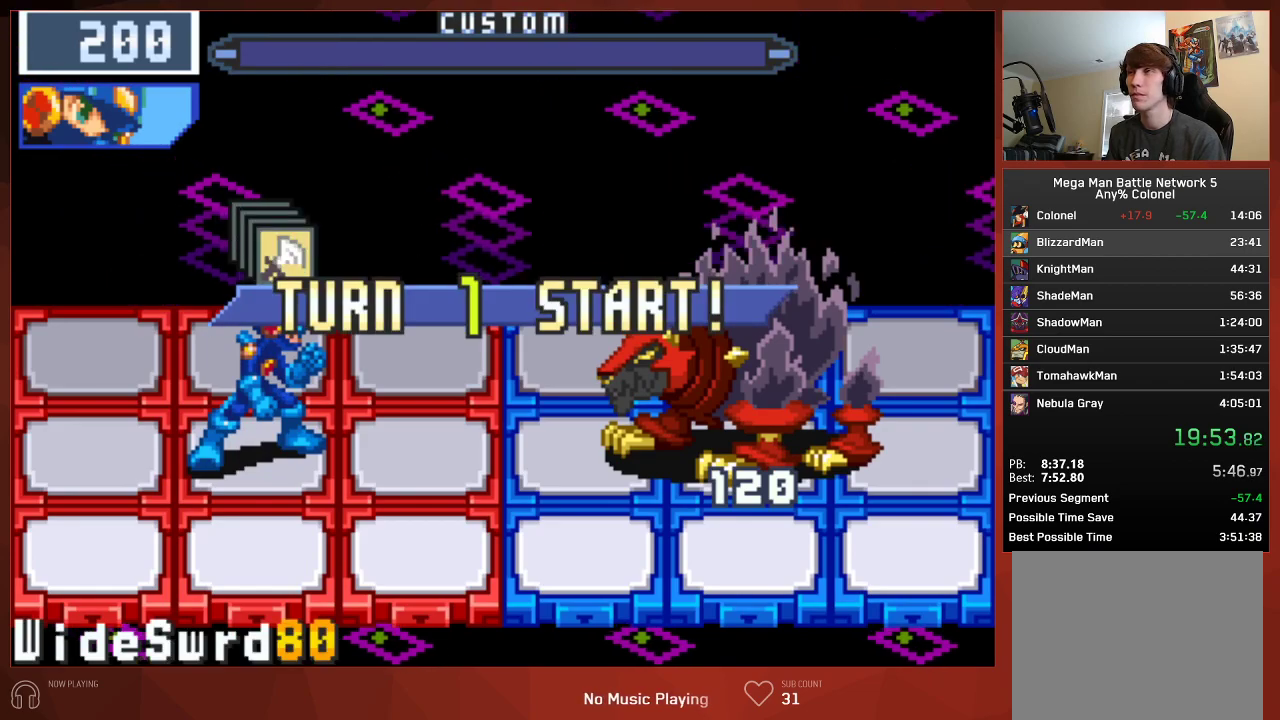
{"buttons": ["CIRCLE", "DPAD_RIGHT"], "left_stick": "center", "right_stick": "center", "button_events": [[200, "DPAD_RIGHT", "down"]]}
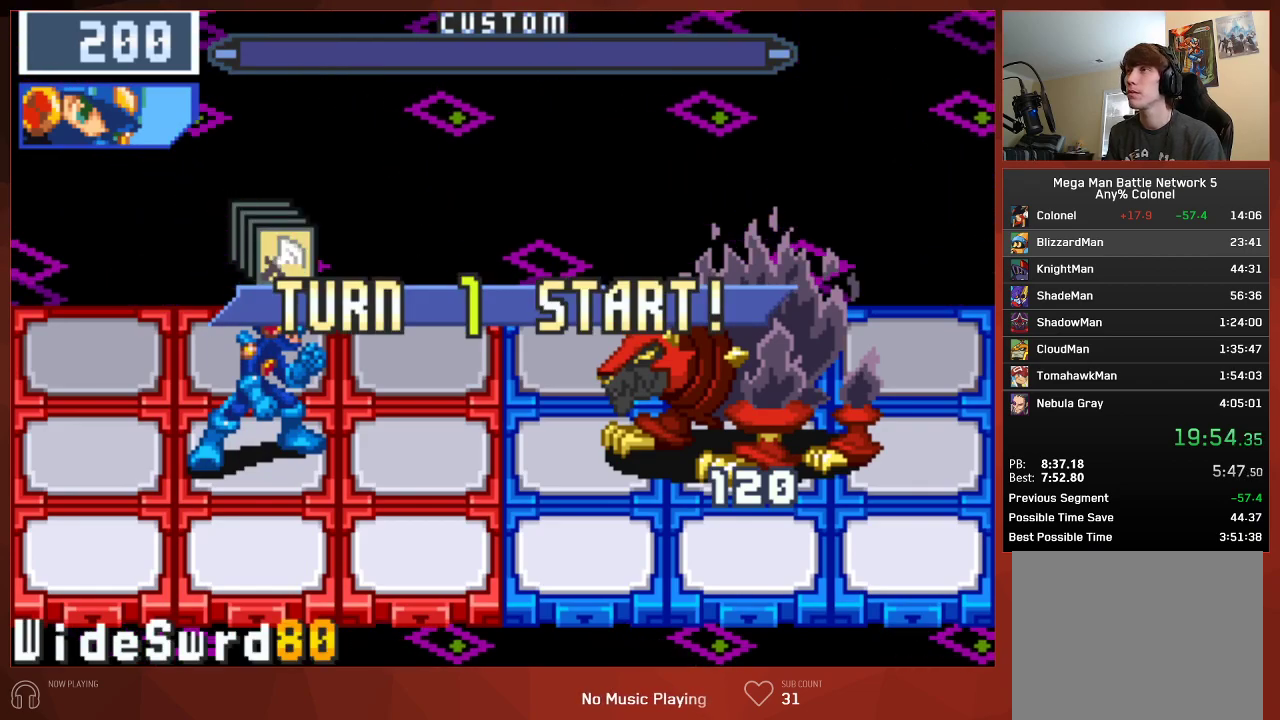
{"buttons": ["CIRCLE", "DPAD_RIGHT"], "left_stick": "center", "right_stick": "center", "button_events": []}
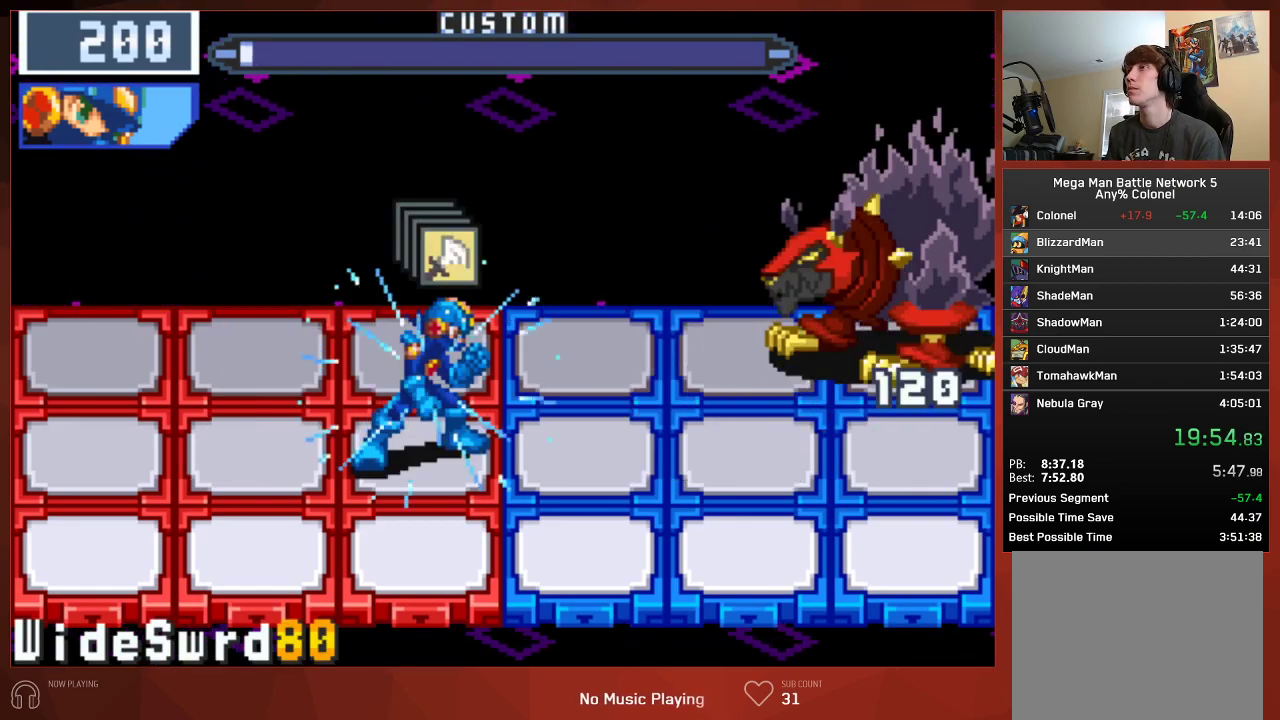
{"buttons": ["CIRCLE"], "left_stick": "center", "right_stick": "center", "button_events": [[33, "DPAD_RIGHT", "up"]]}
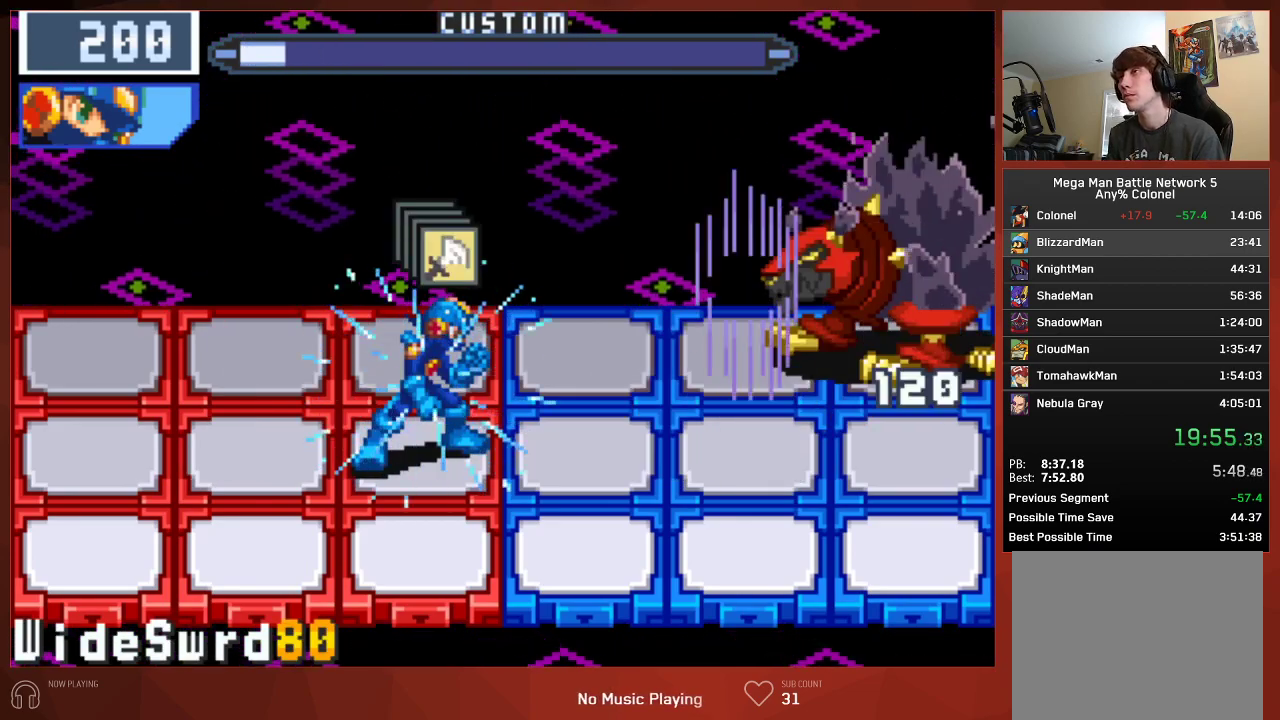
{"buttons": ["CIRCLE"], "left_stick": "center", "right_stick": "center", "button_events": []}
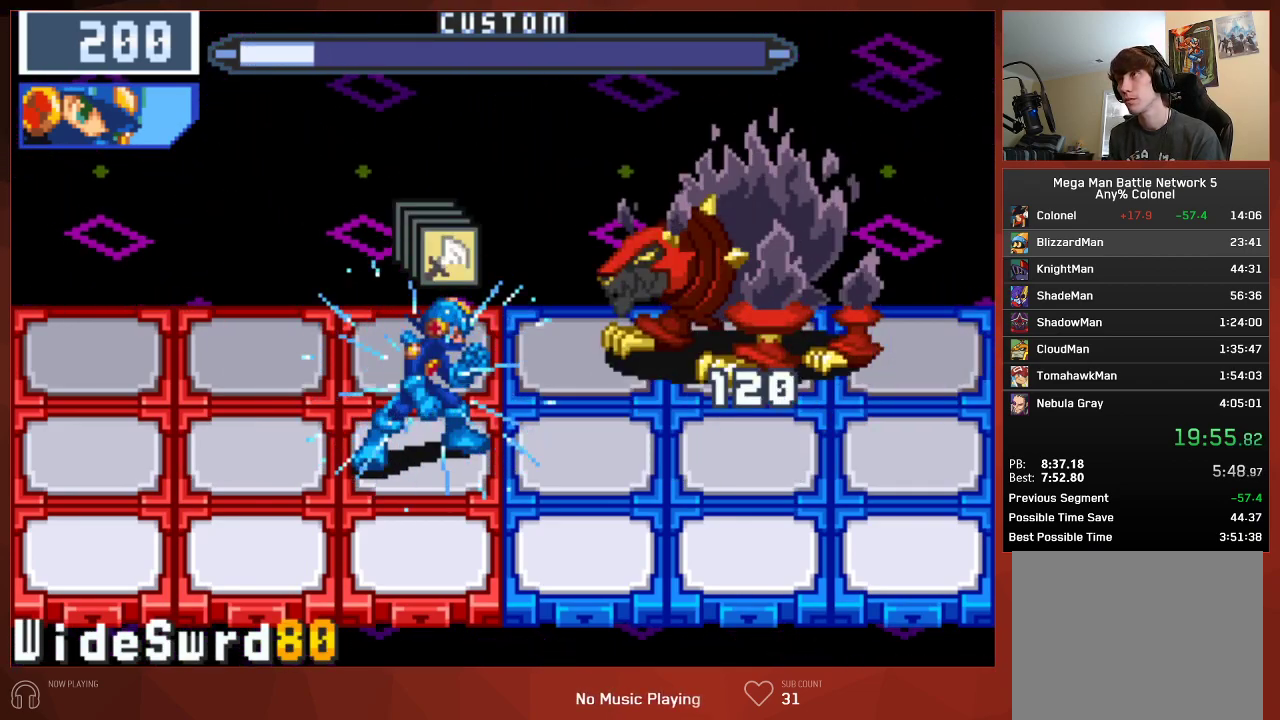
{"buttons": ["CIRCLE"], "left_stick": "center", "right_stick": "center", "button_events": []}
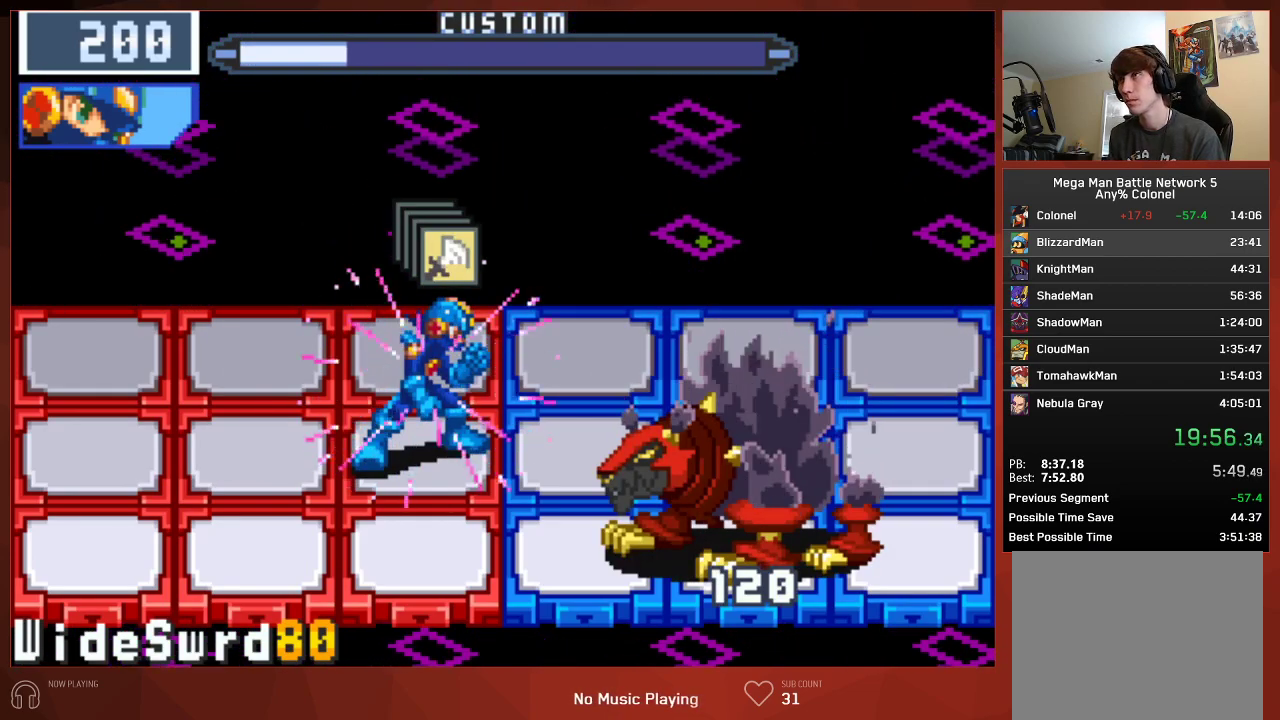
{"buttons": ["CIRCLE"], "left_stick": "center", "right_stick": "center", "button_events": []}
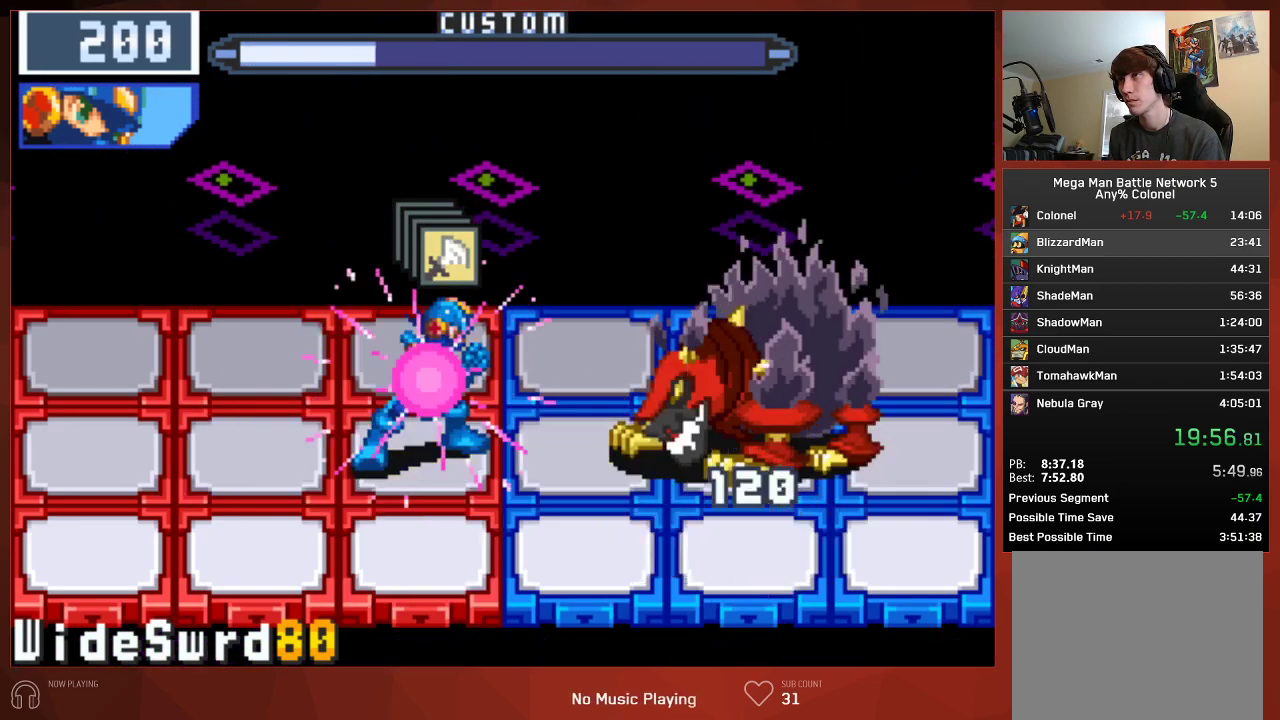
{"buttons": ["CIRCLE", "DPAD_LEFT"], "left_stick": "center", "right_stick": "center", "button_events": [[33, "CIRCLE", "up"], [350, "CIRCLE", "down"], [383, "DPAD_LEFT", "down"]]}
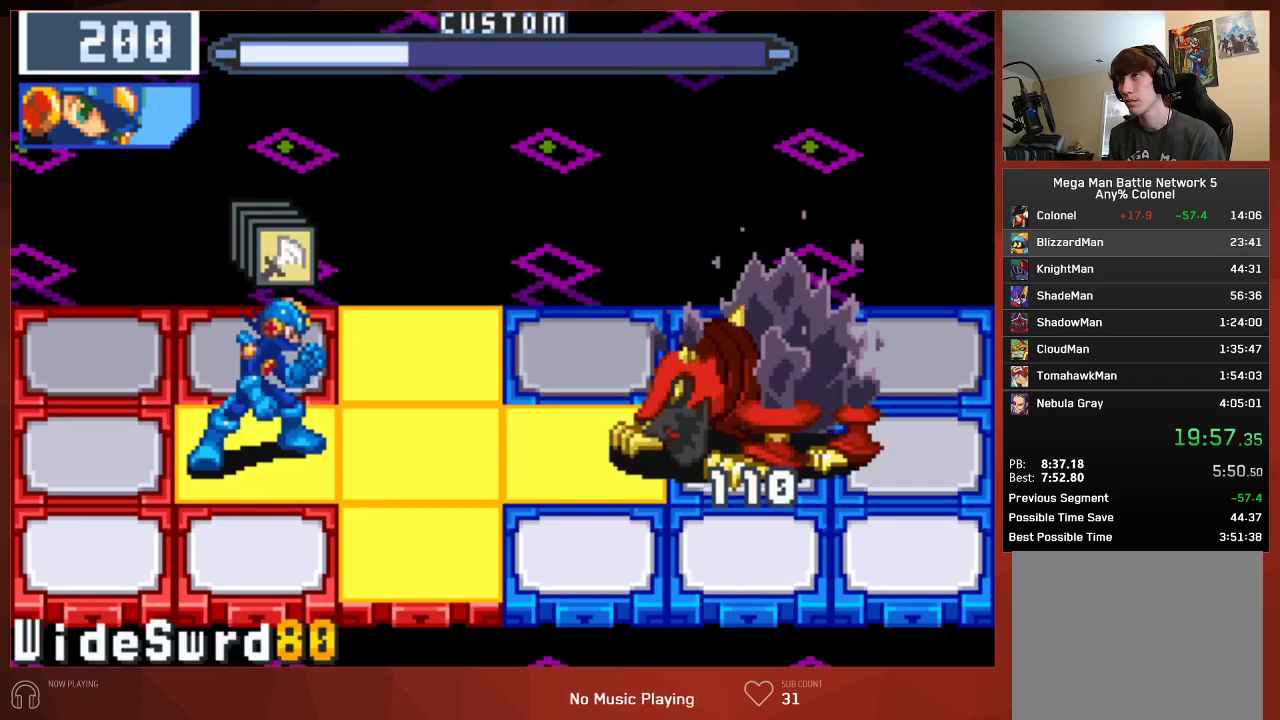
{"buttons": ["CIRCLE"], "left_stick": "center", "right_stick": "center", "button_events": [[350, "DPAD_LEFT", "up"]]}
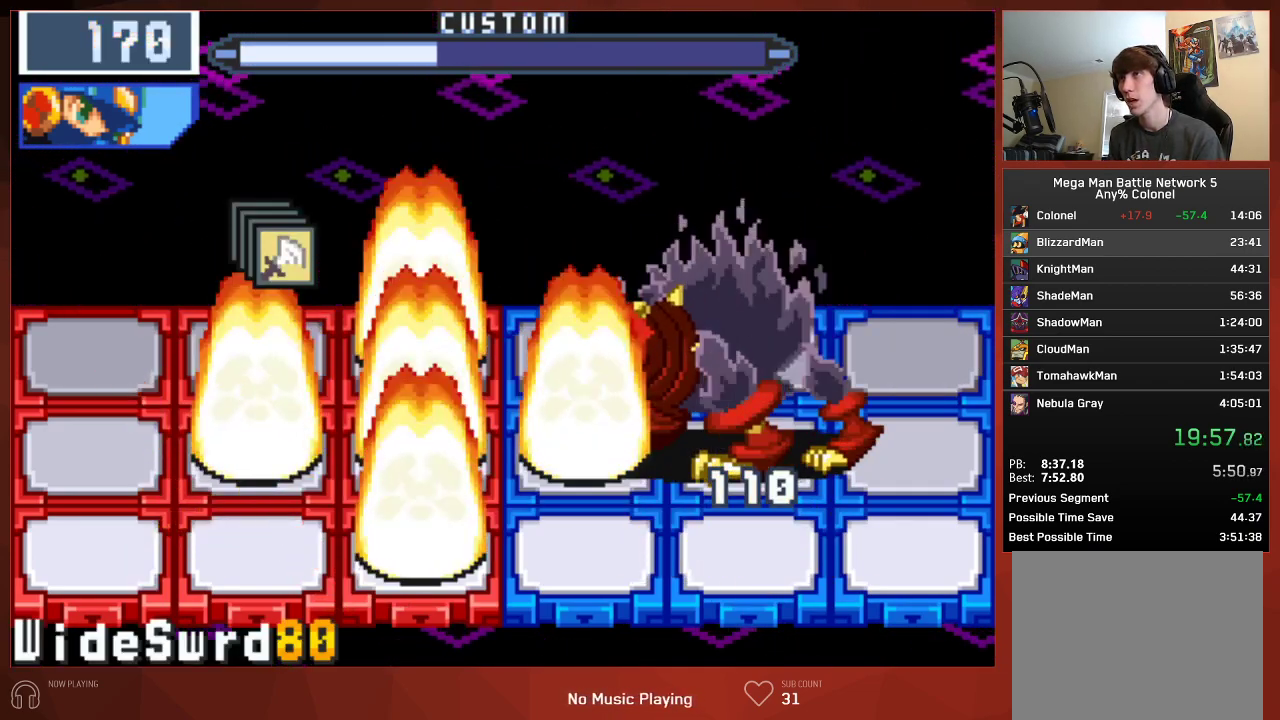
{"buttons": ["CIRCLE"], "left_stick": "center", "right_stick": "center", "button_events": [[50, "DPAD_RIGHT", "down"], [250, "DPAD_RIGHT", "up"]]}
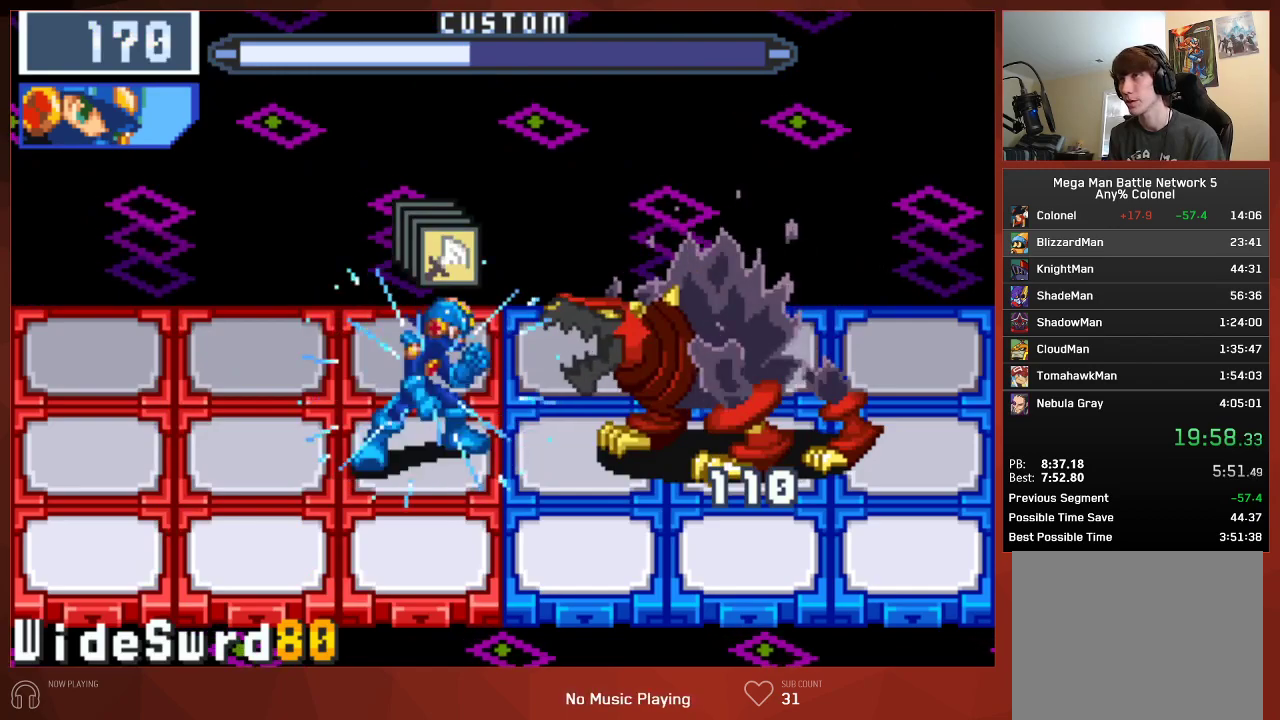
{"buttons": ["CIRCLE"], "left_stick": "center", "right_stick": "center", "button_events": []}
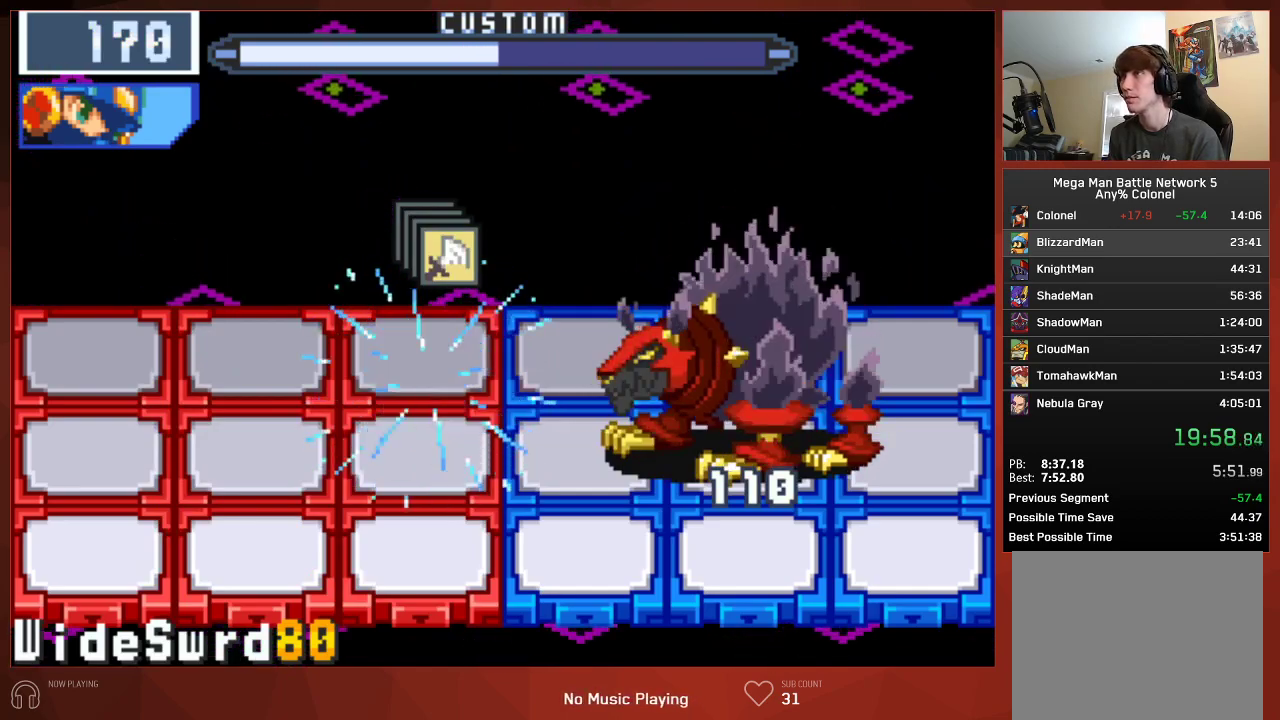
{"buttons": ["CIRCLE"], "left_stick": "center", "right_stick": "center", "button_events": []}
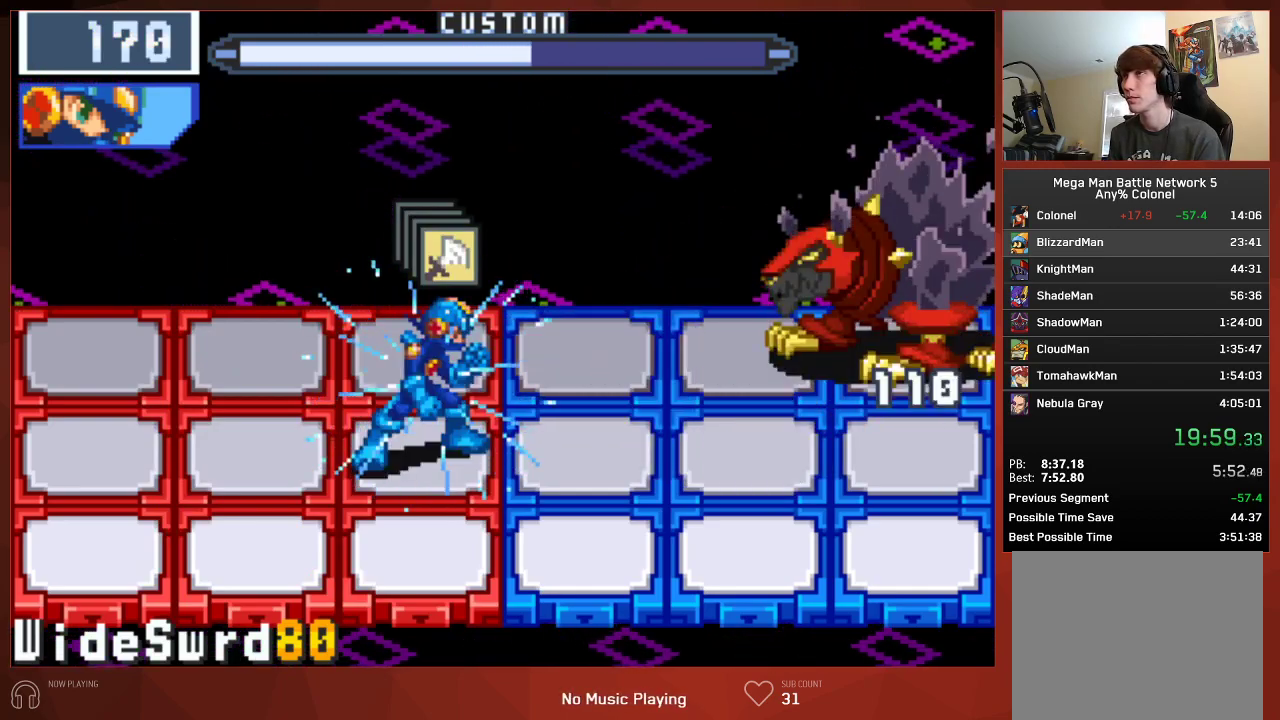
{"buttons": ["CIRCLE"], "left_stick": "center", "right_stick": "center", "button_events": []}
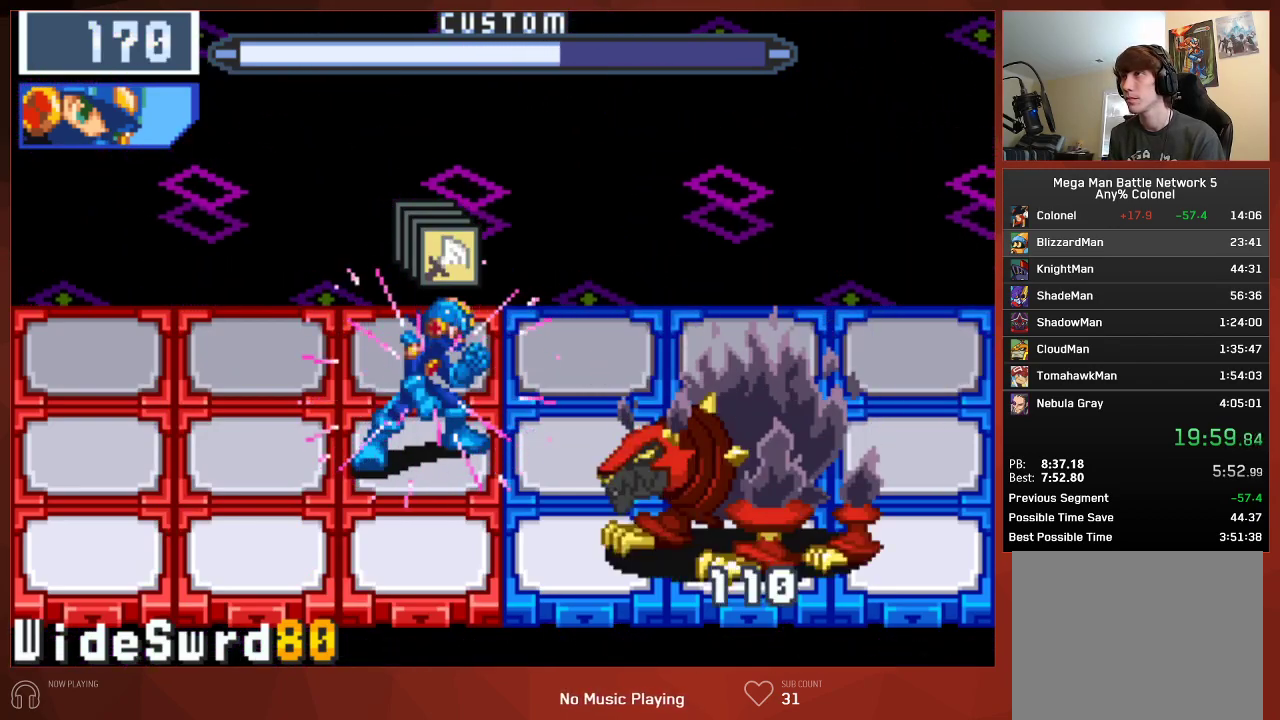
{"buttons": ["CIRCLE", "DPAD_UP"], "left_stick": "center", "right_stick": "center", "button_events": [[50, "DPAD_DOWN", "down"], [167, "DPAD_DOWN", "up"], [183, "CIRCLE", "up"], [283, "CIRCLE", "down"], [350, "DPAD_UP", "down"]]}
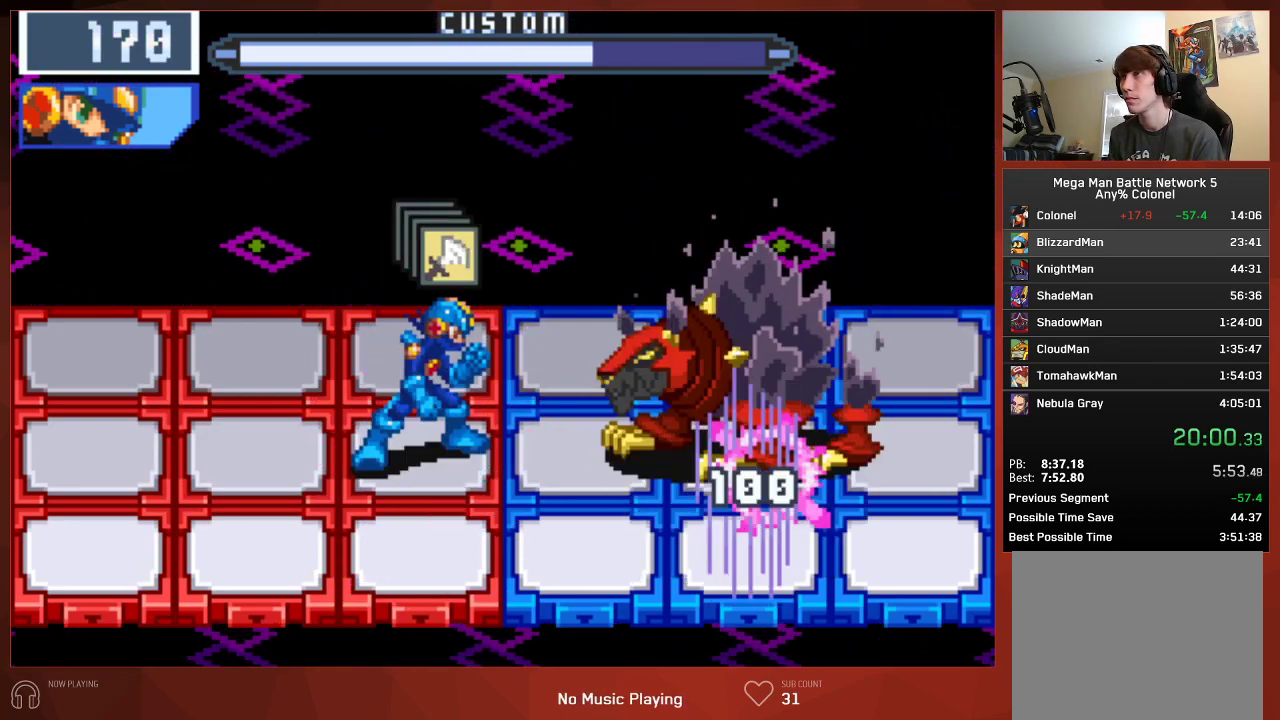
{"buttons": ["CIRCLE"], "left_stick": "center", "right_stick": "center", "button_events": [[17, "DPAD_UP", "up"]]}
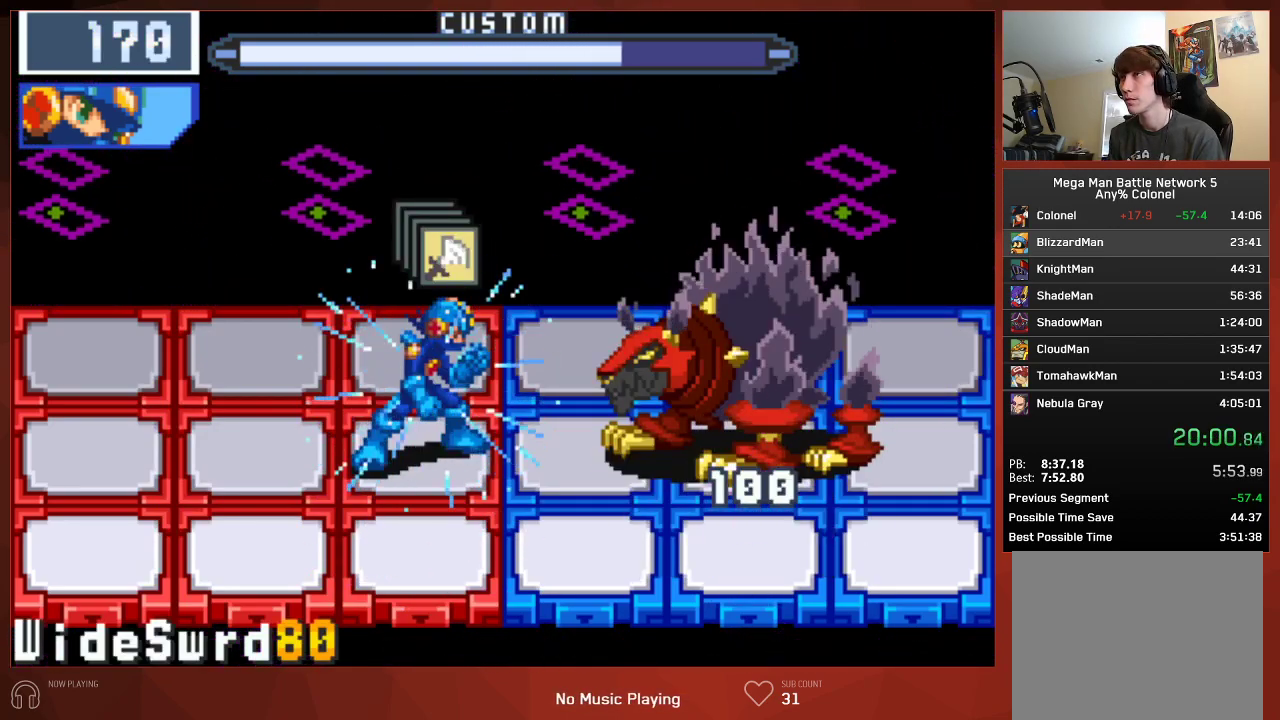
{"buttons": ["CIRCLE"], "left_stick": "center", "right_stick": "center", "button_events": []}
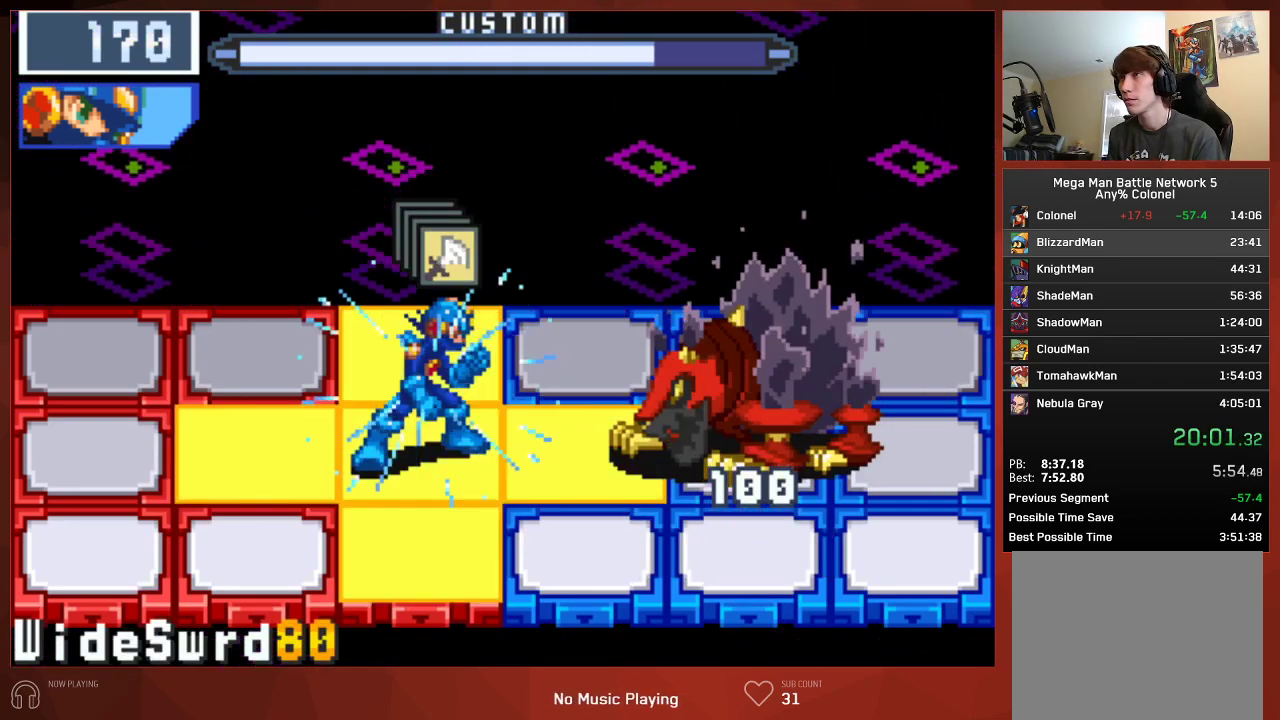
{"buttons": ["CIRCLE"], "left_stick": "center", "right_stick": "center", "button_events": [[17, "DPAD_DOWN", "down"], [133, "DPAD_DOWN", "up"], [183, "DPAD_LEFT", "down"], [383, "DPAD_LEFT", "up"]]}
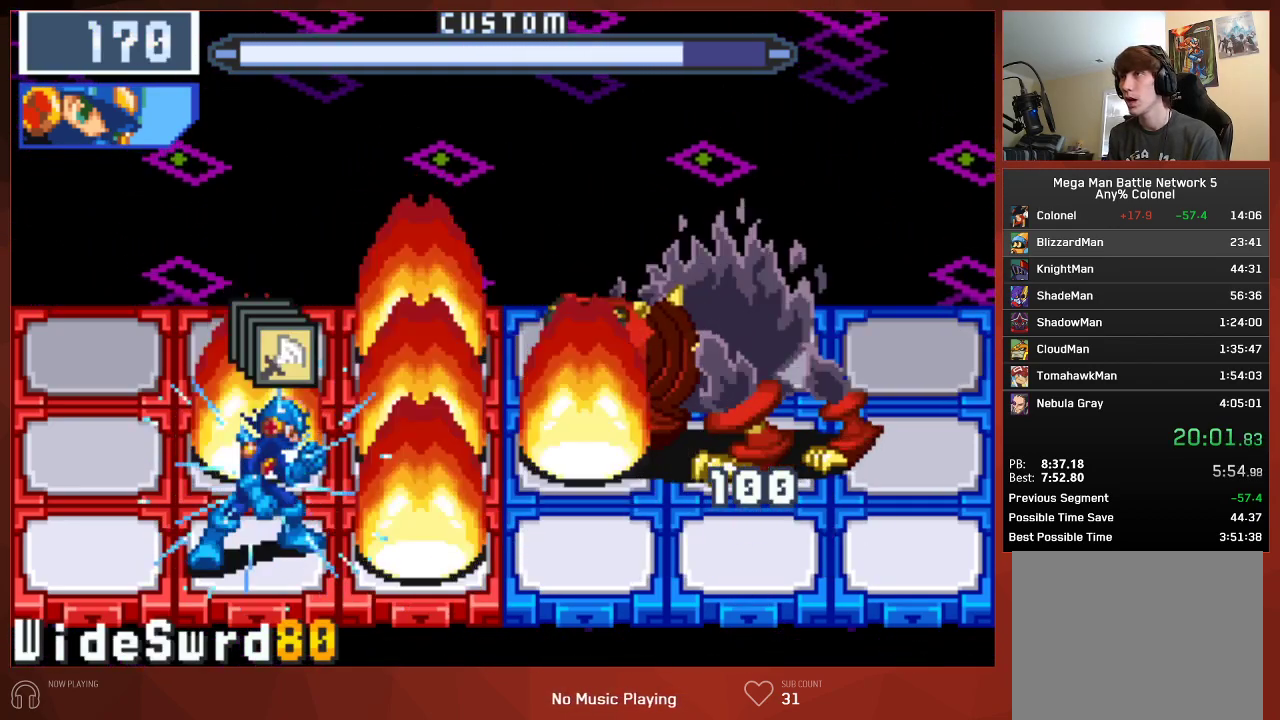
{"buttons": ["CIRCLE"], "left_stick": "center", "right_stick": "center", "button_events": []}
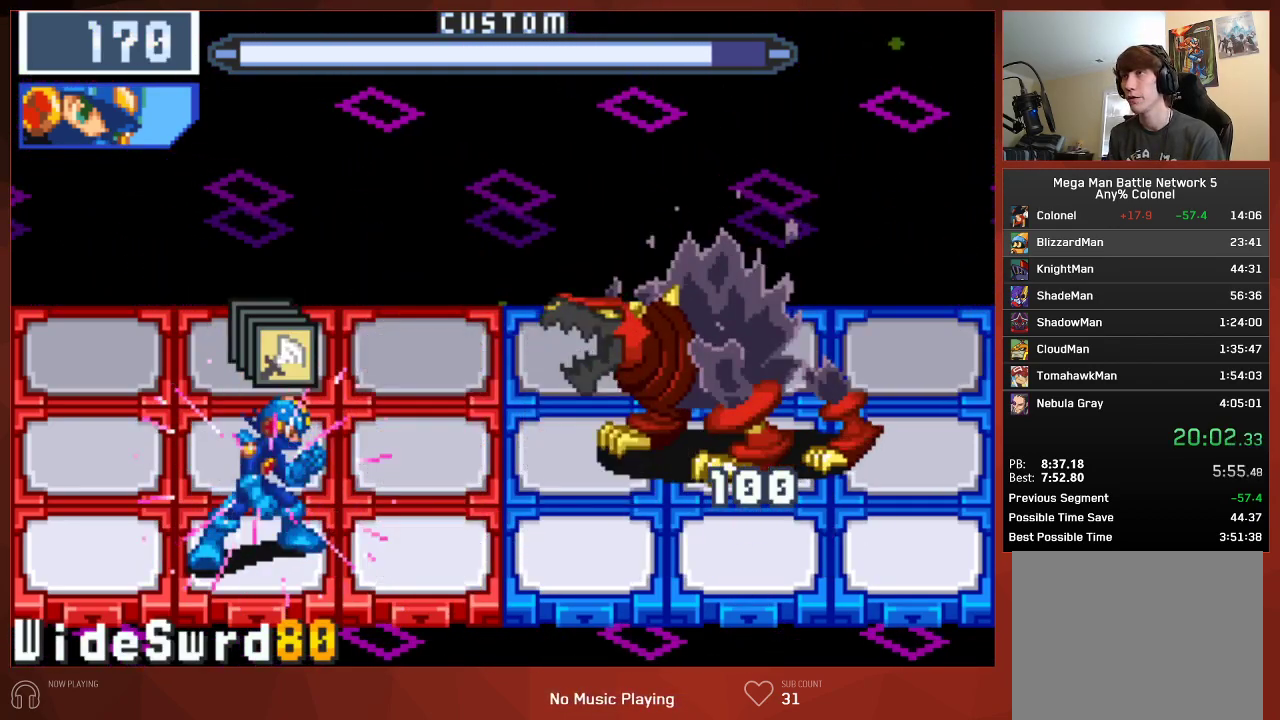
{"buttons": ["CIRCLE", "DPAD_RIGHT"], "left_stick": "center", "right_stick": "center", "button_events": [[133, "DPAD_UP", "down"], [250, "DPAD_UP", "up"], [267, "CIRCLE", "up"], [367, "CIRCLE", "down"], [483, "DPAD_RIGHT", "down"]]}
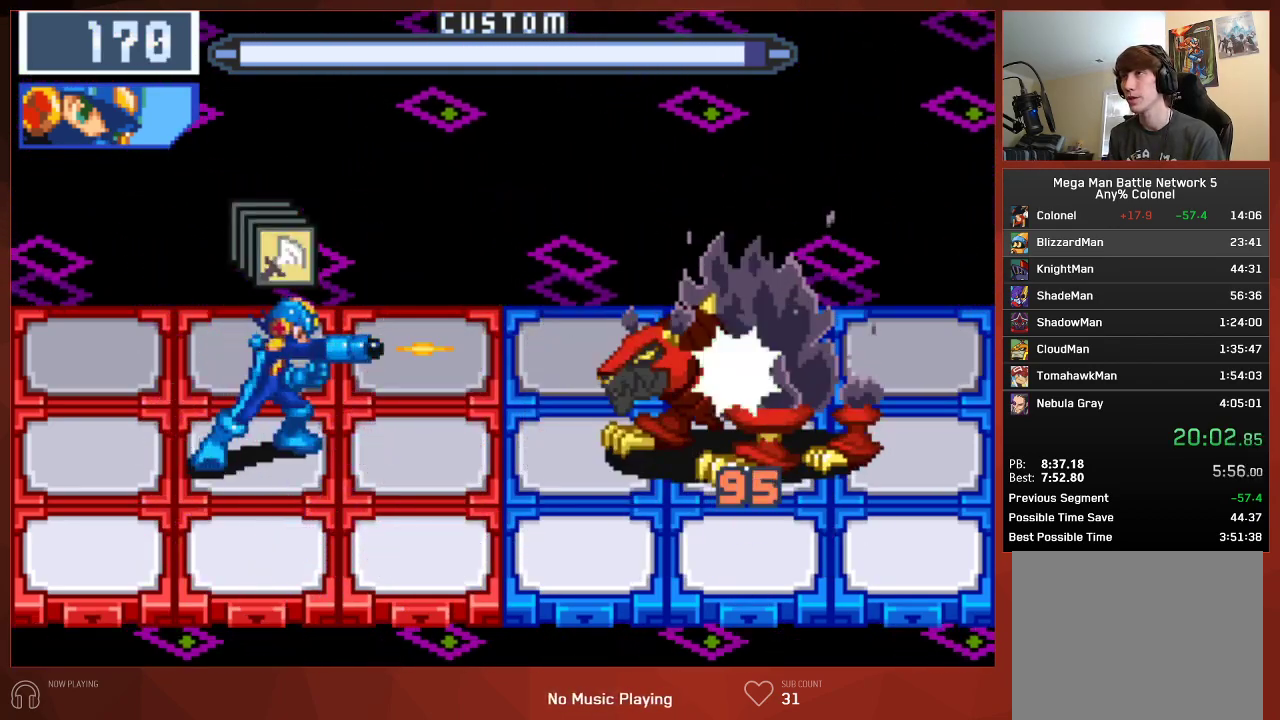
{"buttons": ["CIRCLE"], "left_stick": "center", "right_stick": "center", "button_events": [[167, "DPAD_RIGHT", "up"]]}
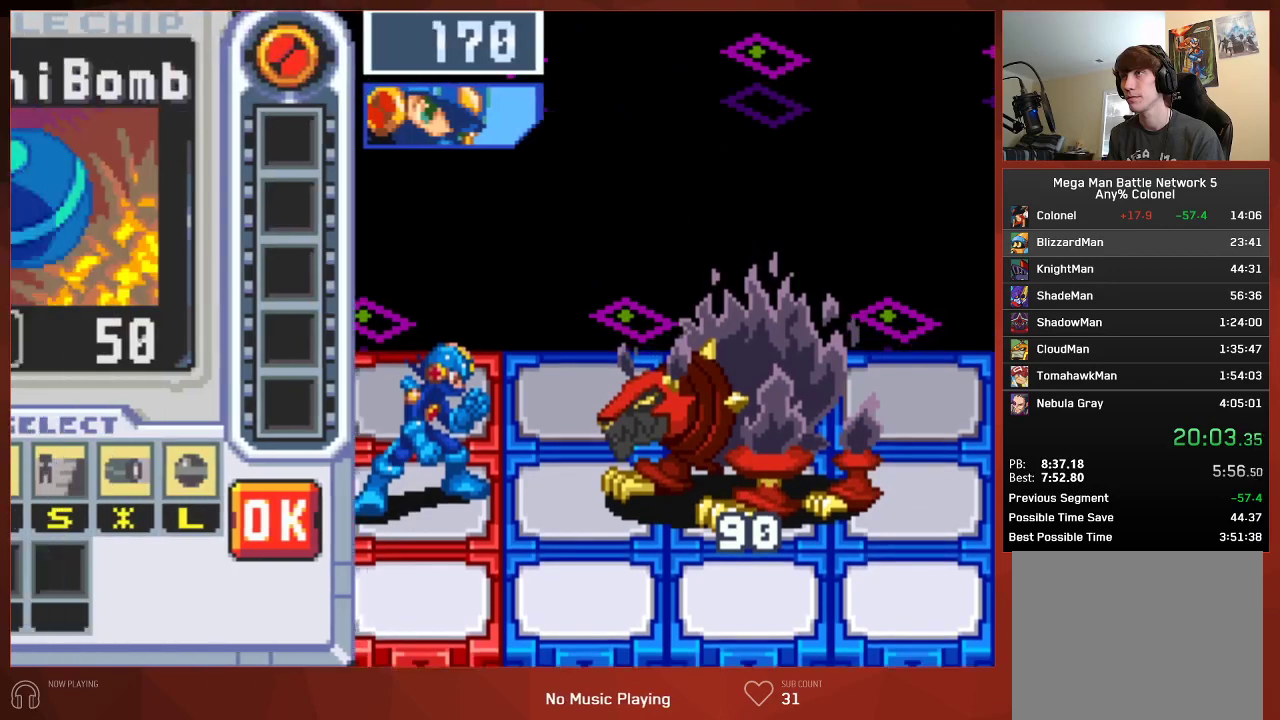
{"buttons": ["CIRCLE"], "left_stick": "center", "right_stick": "center", "button_events": []}
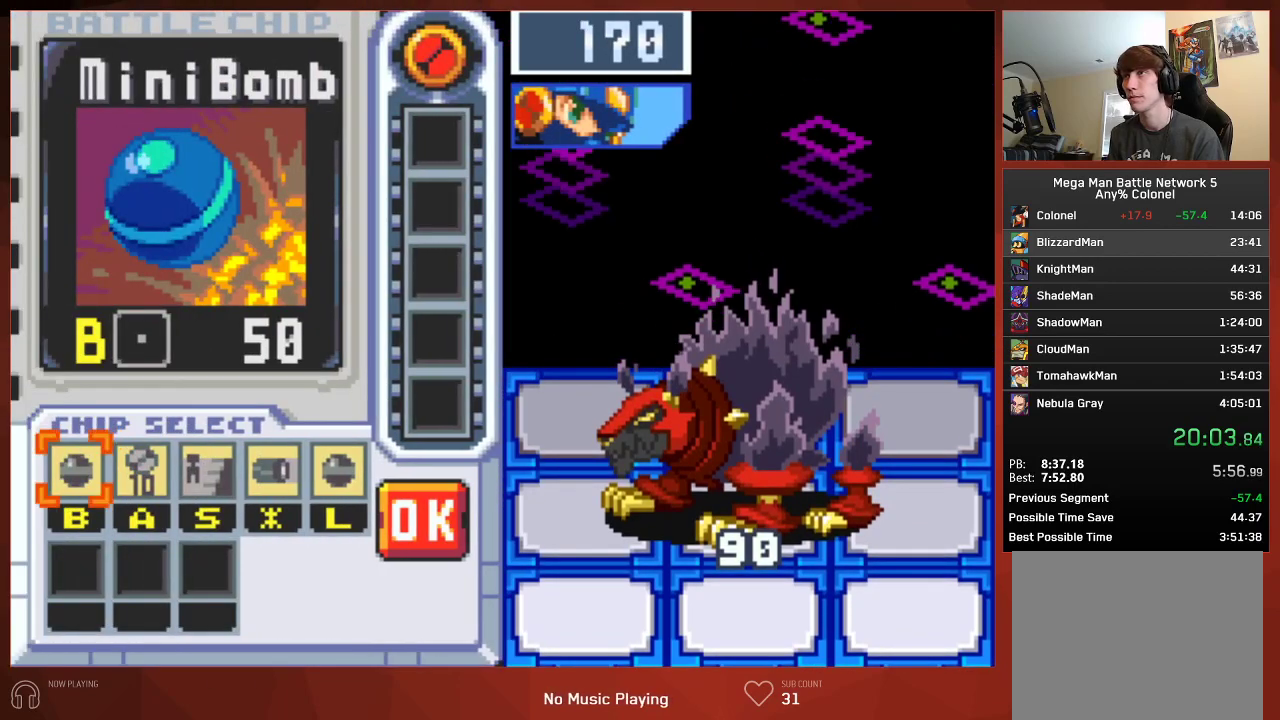
{"buttons": ["CIRCLE"], "left_stick": "center", "right_stick": "center", "button_events": []}
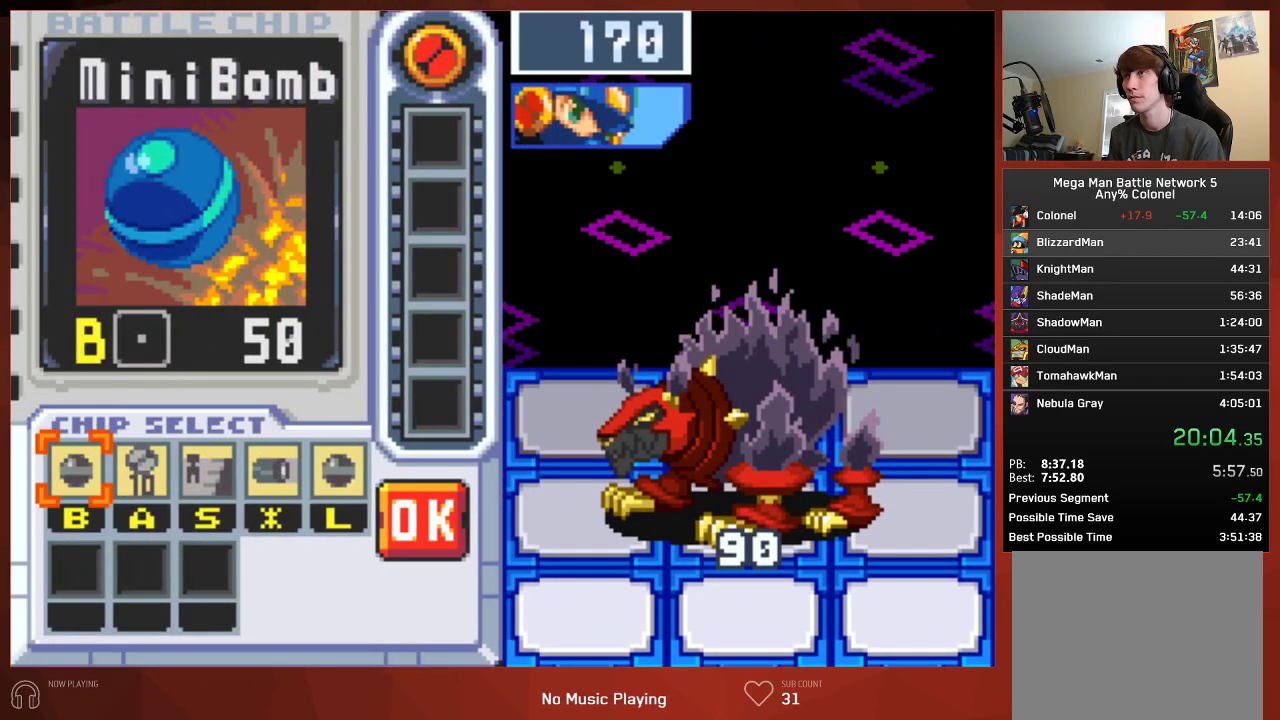
{"buttons": ["CIRCLE"], "left_stick": "center", "right_stick": "center", "button_events": []}
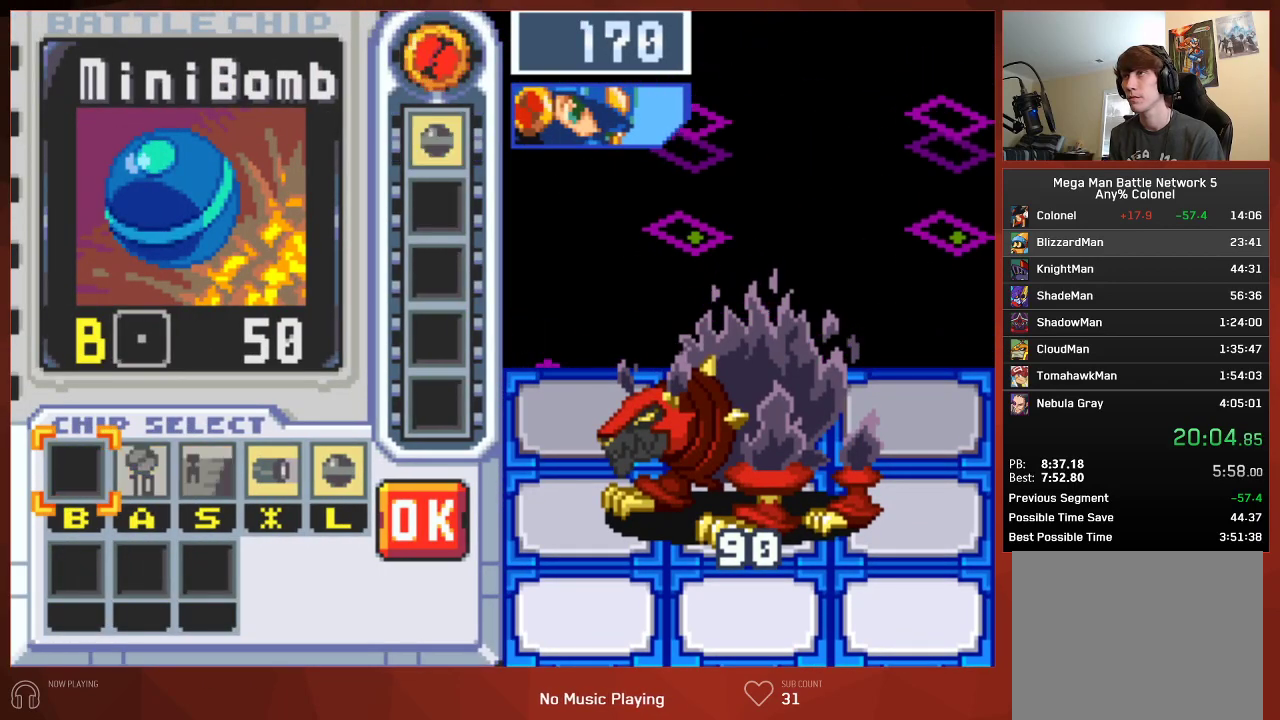
{"buttons": ["CIRCLE"], "left_stick": "center", "right_stick": "center", "button_events": []}
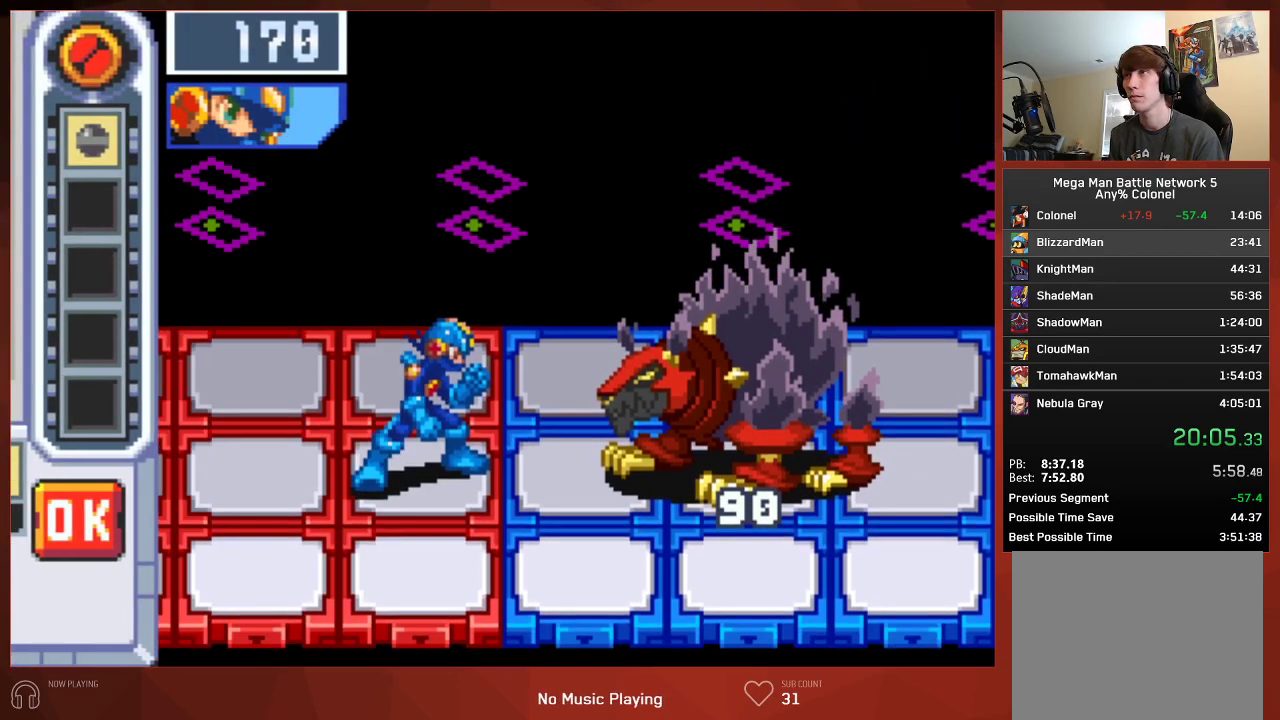
{"buttons": ["CIRCLE"], "left_stick": "center", "right_stick": "center", "button_events": []}
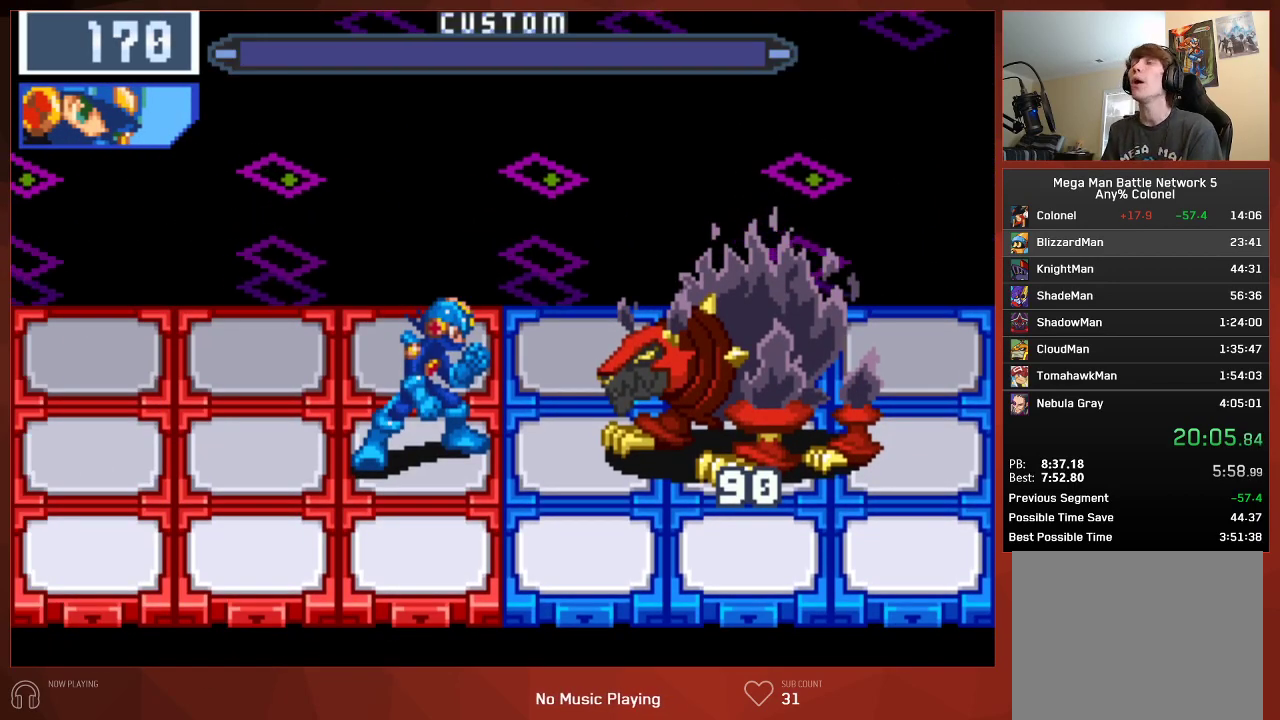
{"buttons": ["CIRCLE"], "left_stick": "center", "right_stick": "center", "button_events": []}
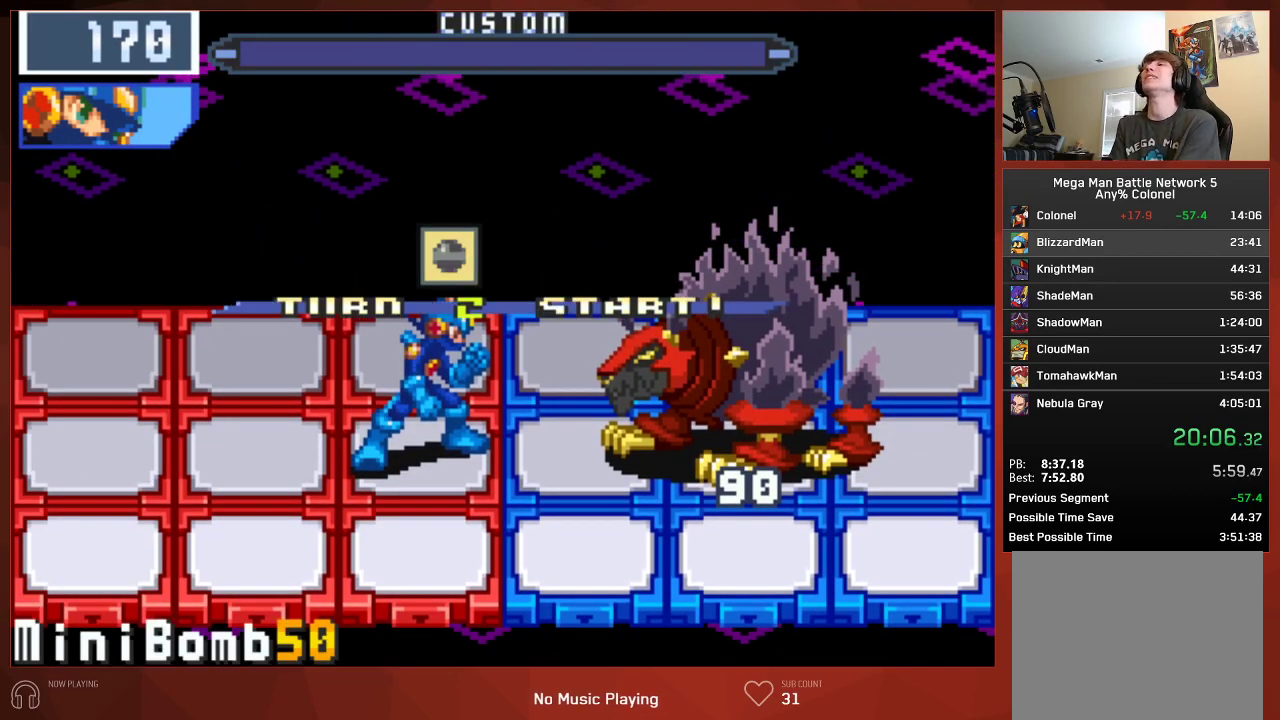
{"buttons": ["CIRCLE"], "left_stick": "center", "right_stick": "center", "button_events": []}
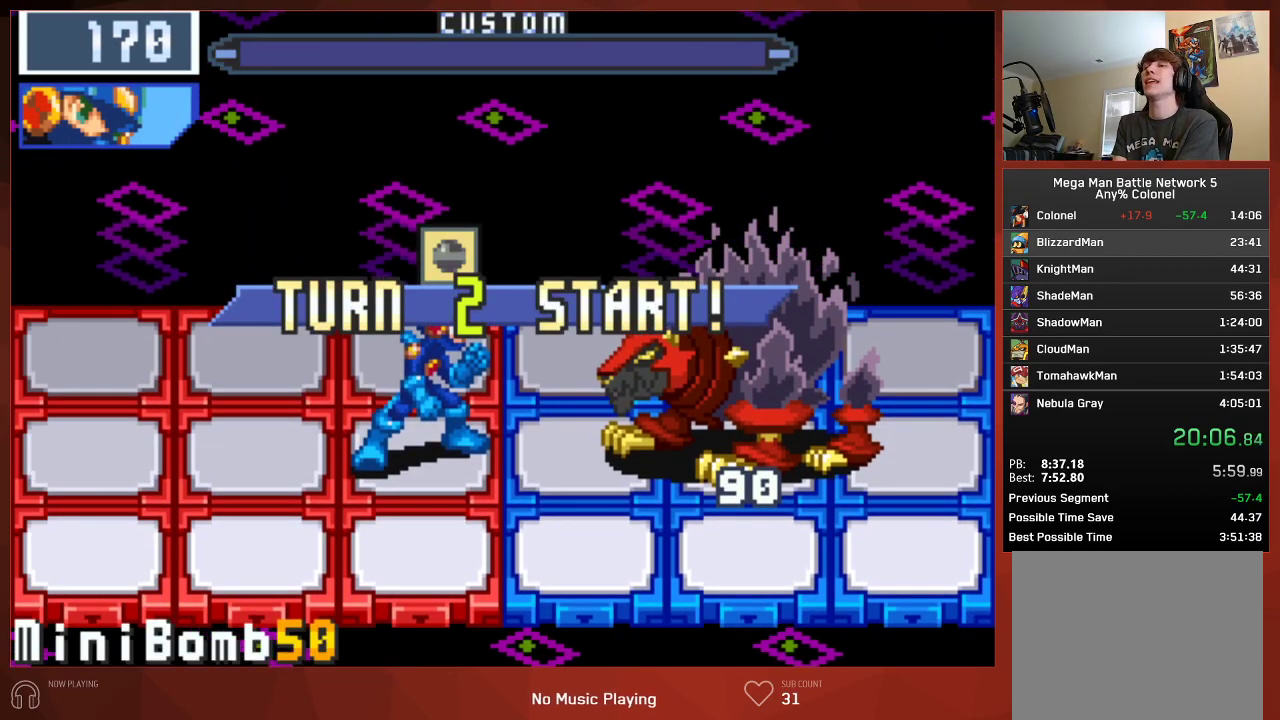
{"buttons": ["CIRCLE"], "left_stick": "center", "right_stick": "center", "button_events": []}
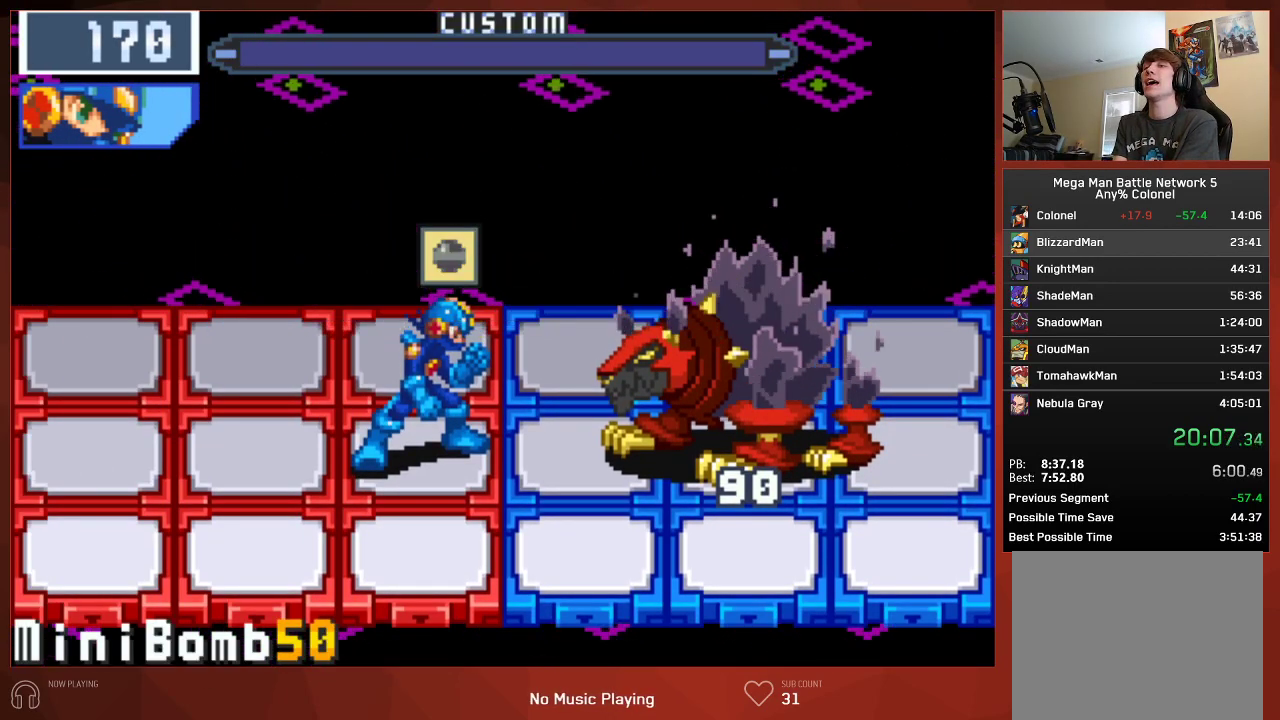
{"buttons": ["CIRCLE"], "left_stick": "center", "right_stick": "center", "button_events": [[283, "DPAD_LEFT", "down"], [400, "DPAD_LEFT", "up"]]}